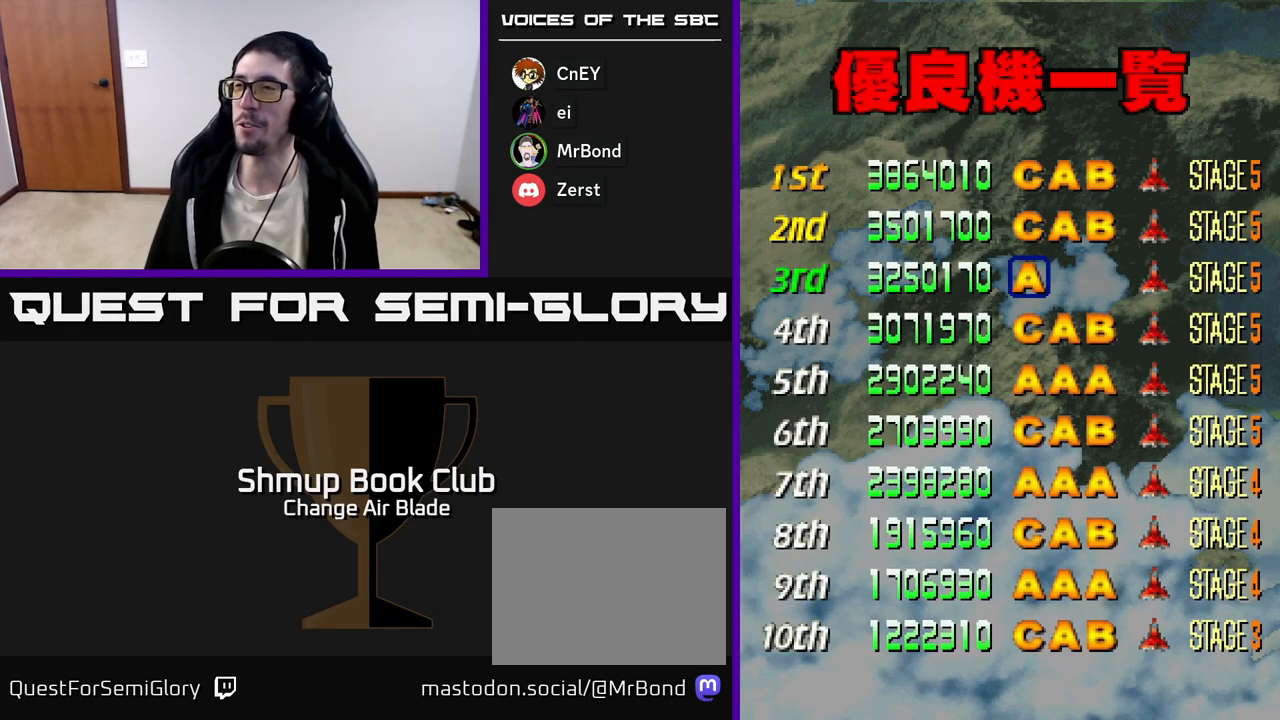
Gameplay with a controller (Xbox layout); each line is a JSON object with the inputs held at the frame after it. "events" lists button and stick changes between this image and that frame as [ms after this image, input, new state], when the widget could be followed in between.
{"buttons": ["A"], "left_stick": "center", "right_stick": "center", "events": [[267, "A", "down"], [333, "A", "up"], [450, "A", "down"]]}
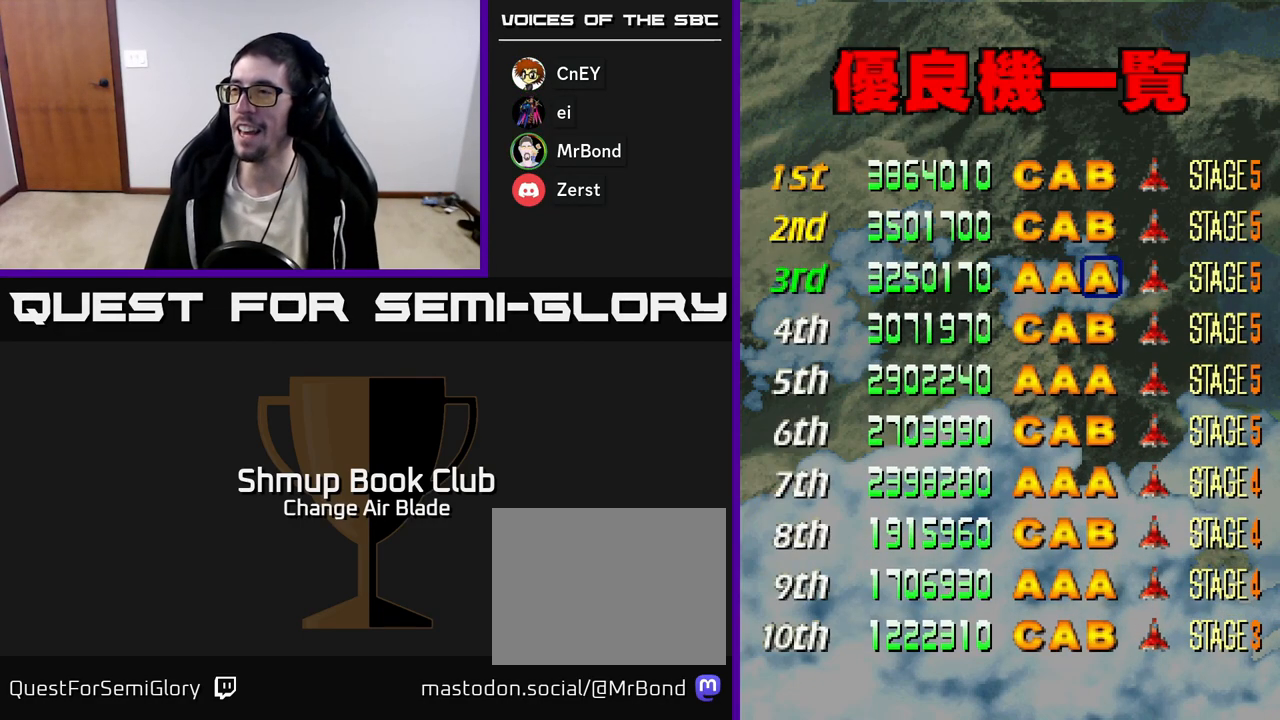
{"buttons": [], "left_stick": "center", "right_stick": "center", "events": [[17, "A", "up"], [100, "A", "down"], [200, "A", "up"], [300, "A", "down"], [483, "A", "up"]]}
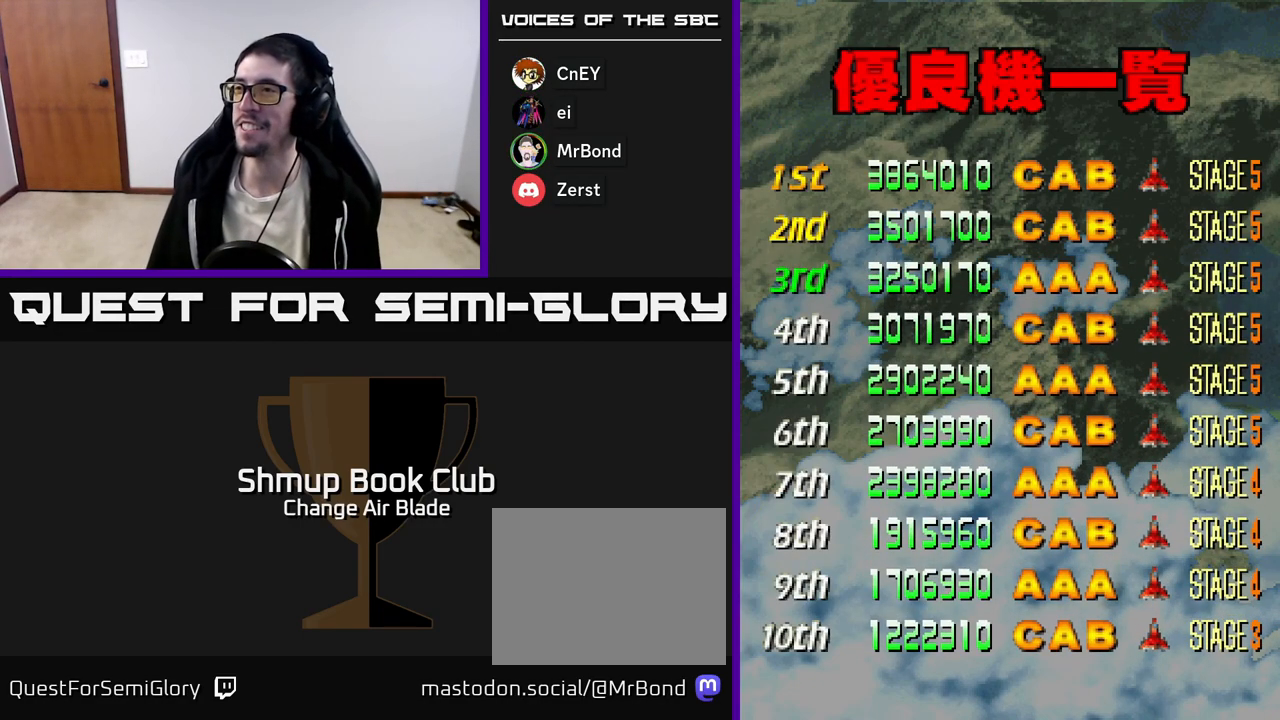
{"buttons": ["A"], "left_stick": "center", "right_stick": "center", "events": [[67, "A", "down"]]}
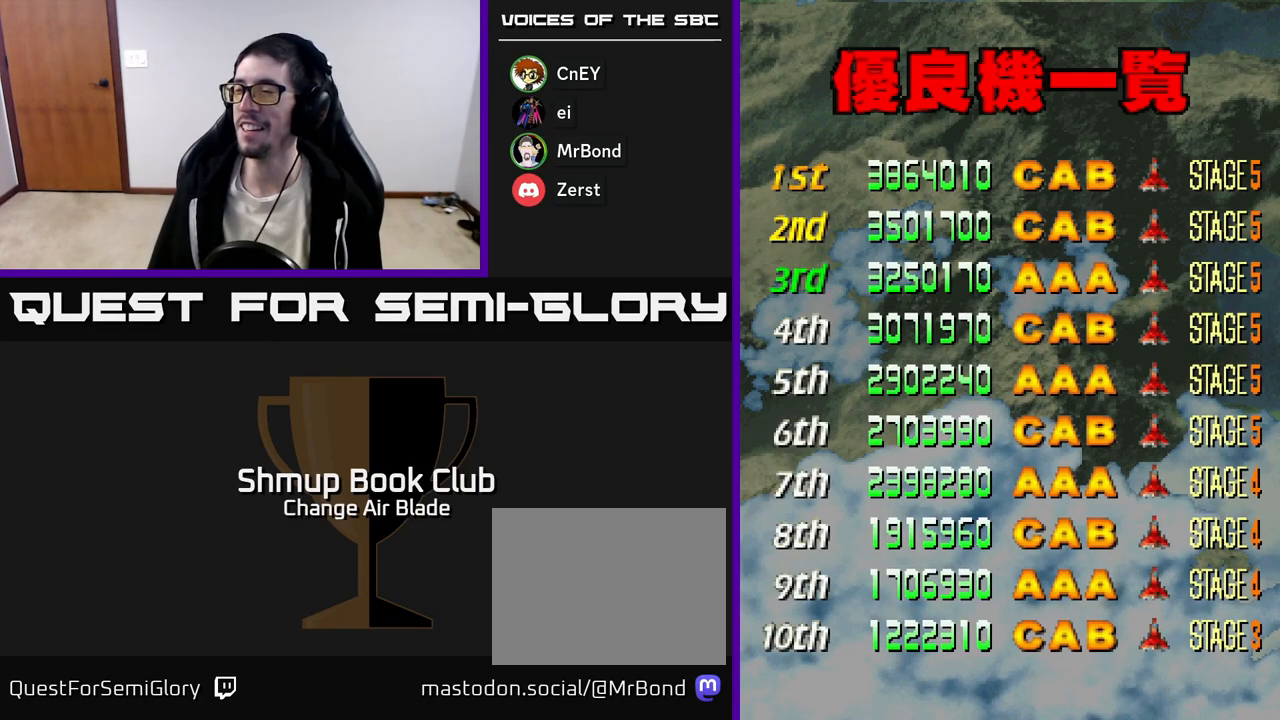
{"buttons": ["A"], "left_stick": "center", "right_stick": "center", "events": [[217, "A", "up"], [500, "A", "down"]]}
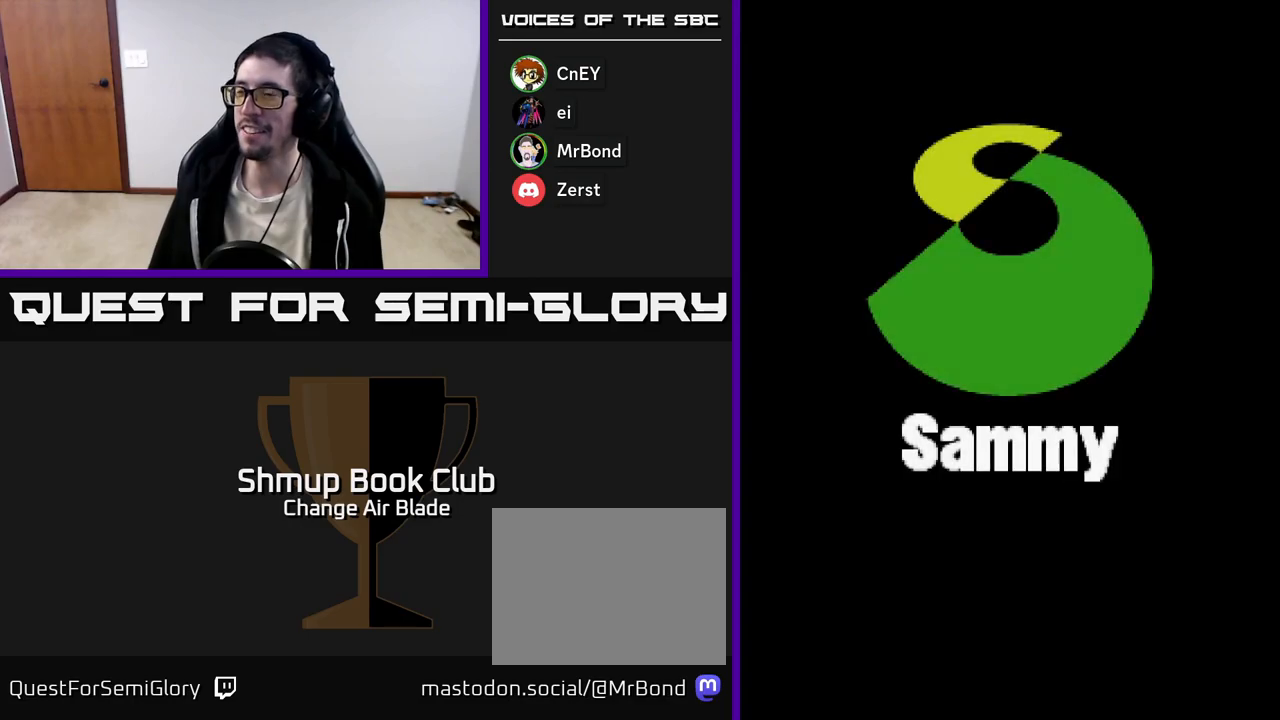
{"buttons": [], "left_stick": "center", "right_stick": "center", "events": [[183, "A", "up"], [367, "SELECT", "down"], [500, "SELECT", "up"]]}
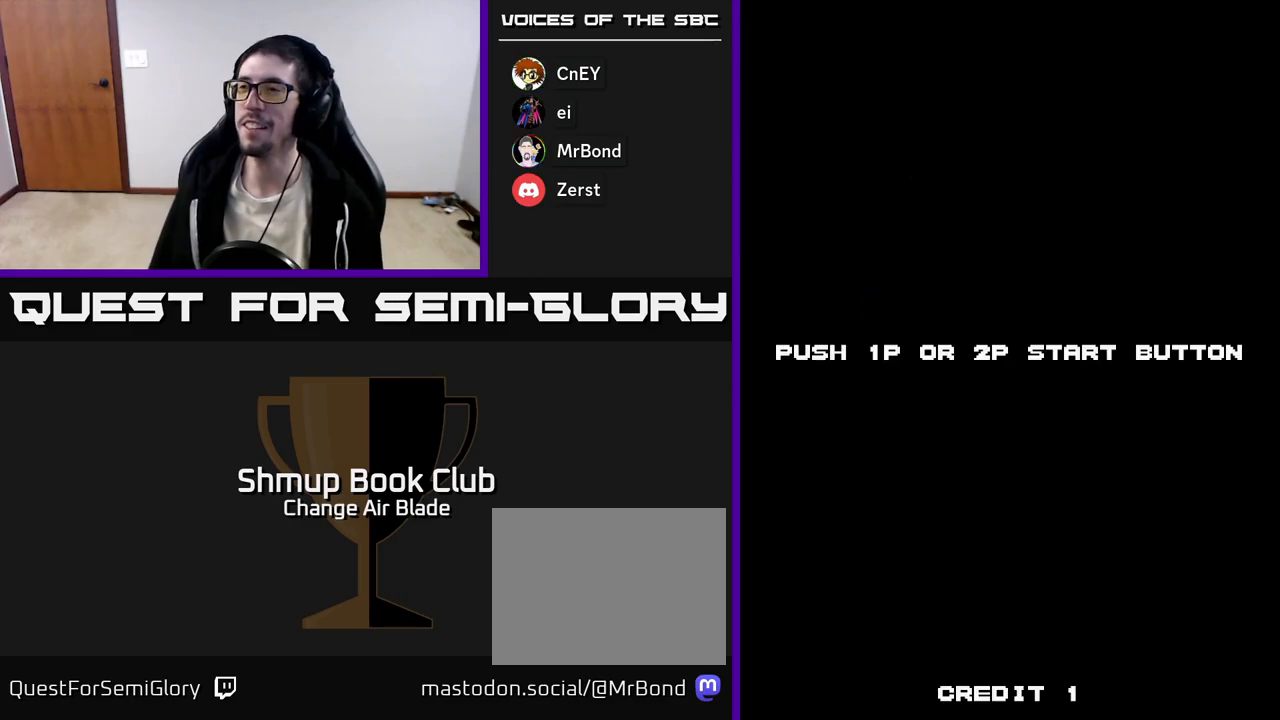
{"buttons": [], "left_stick": "center", "right_stick": "center", "events": [[133, "START", "down"], [417, "START", "up"]]}
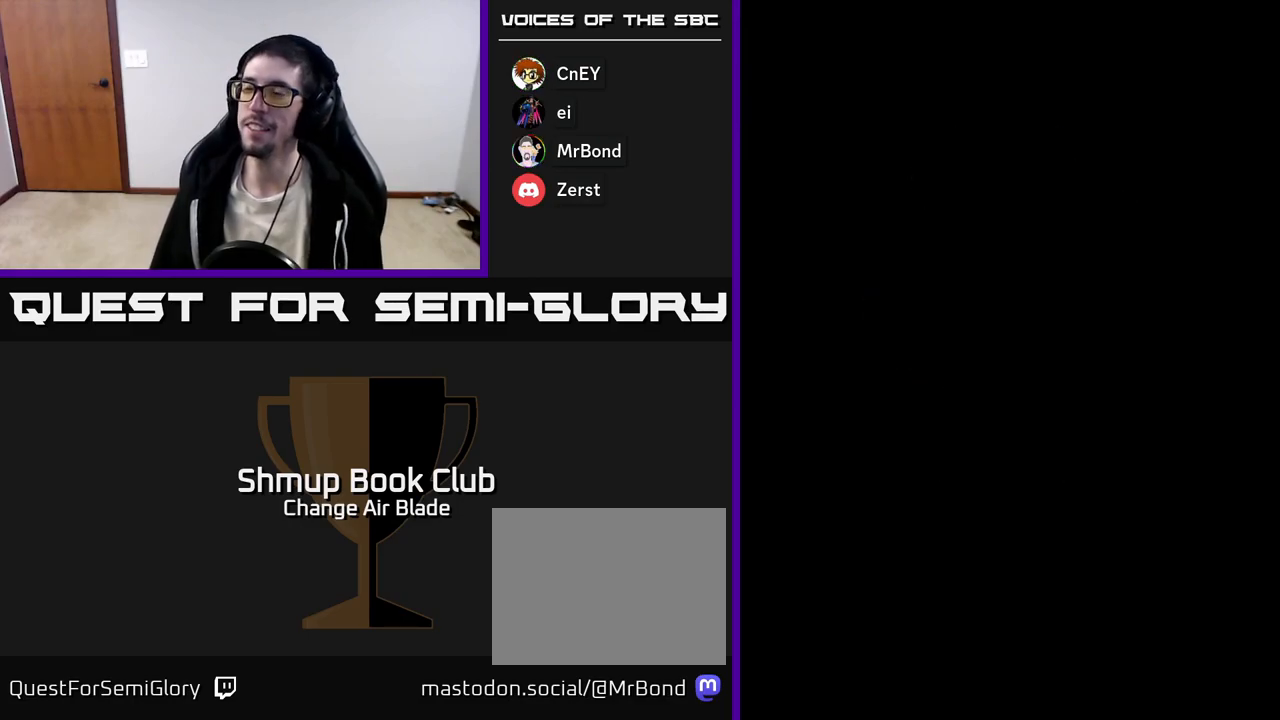
{"buttons": [], "left_stick": "center", "right_stick": "center", "events": []}
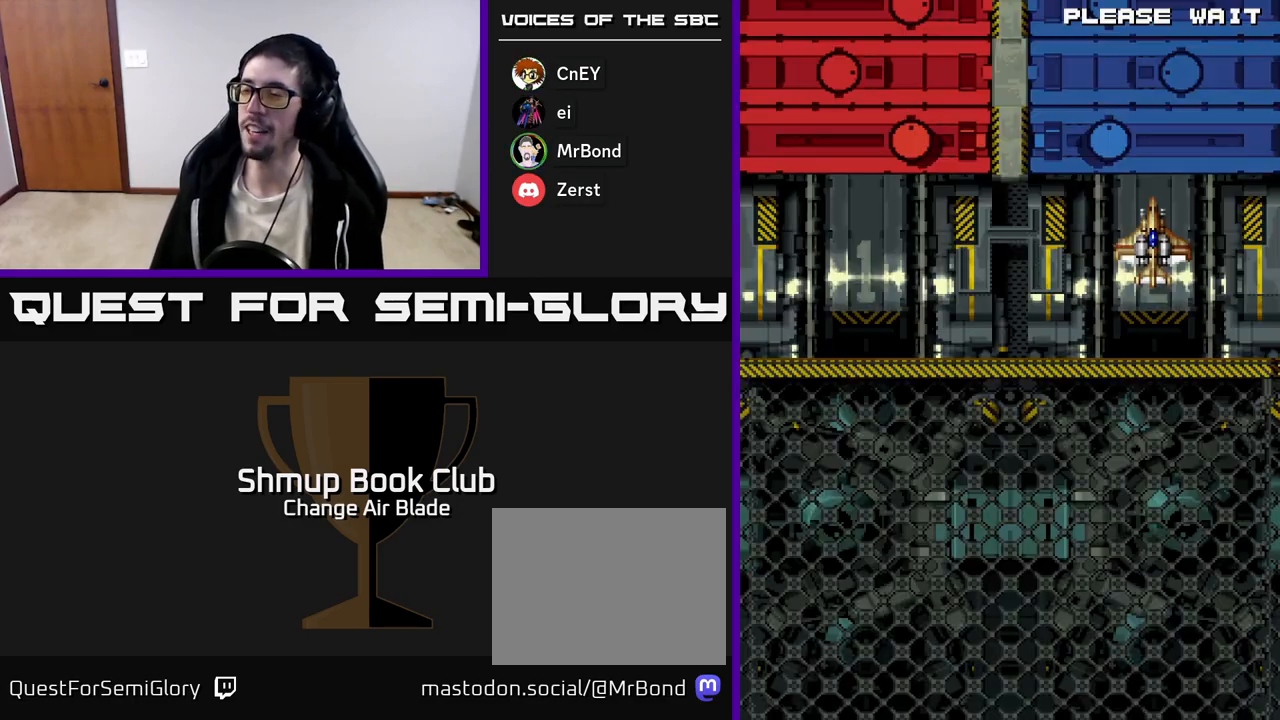
{"buttons": [], "left_stick": "center", "right_stick": "center", "events": [[317, "DPAD_RIGHT", "down"], [383, "DPAD_RIGHT", "up"]]}
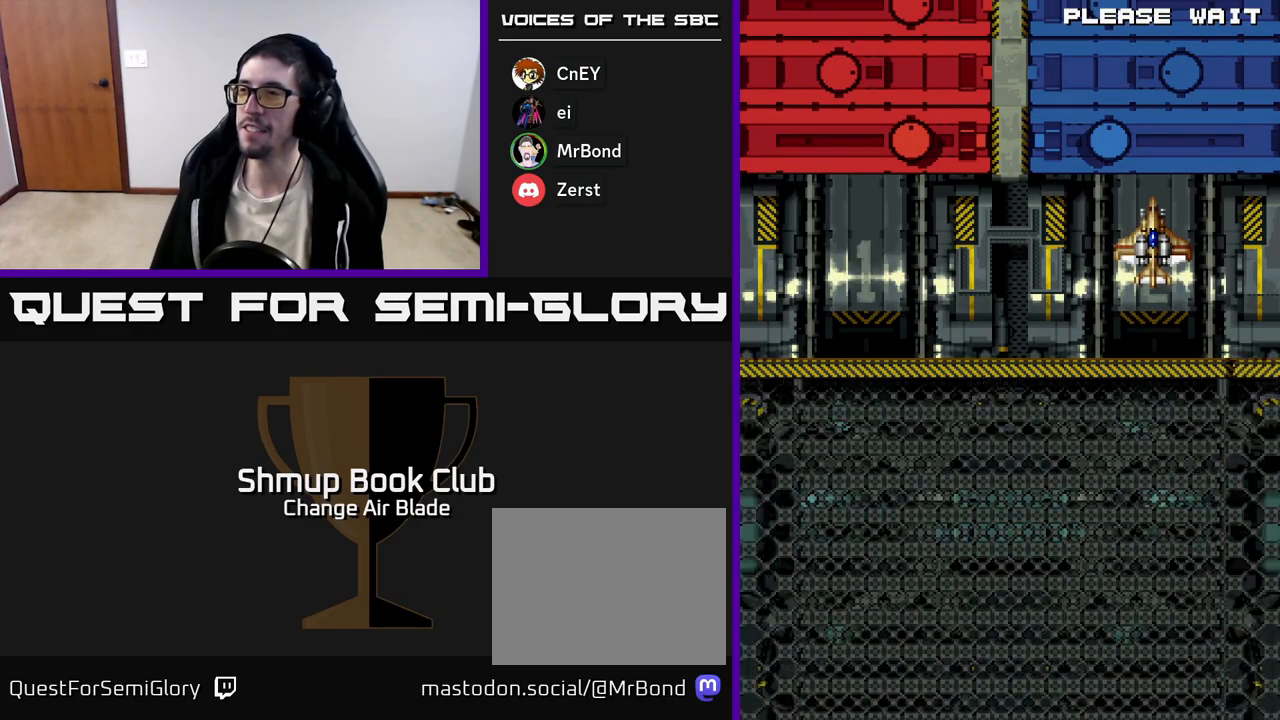
{"buttons": [], "left_stick": "center", "right_stick": "center", "events": [[200, "A", "down"], [300, "A", "up"], [417, "A", "down"], [500, "A", "up"]]}
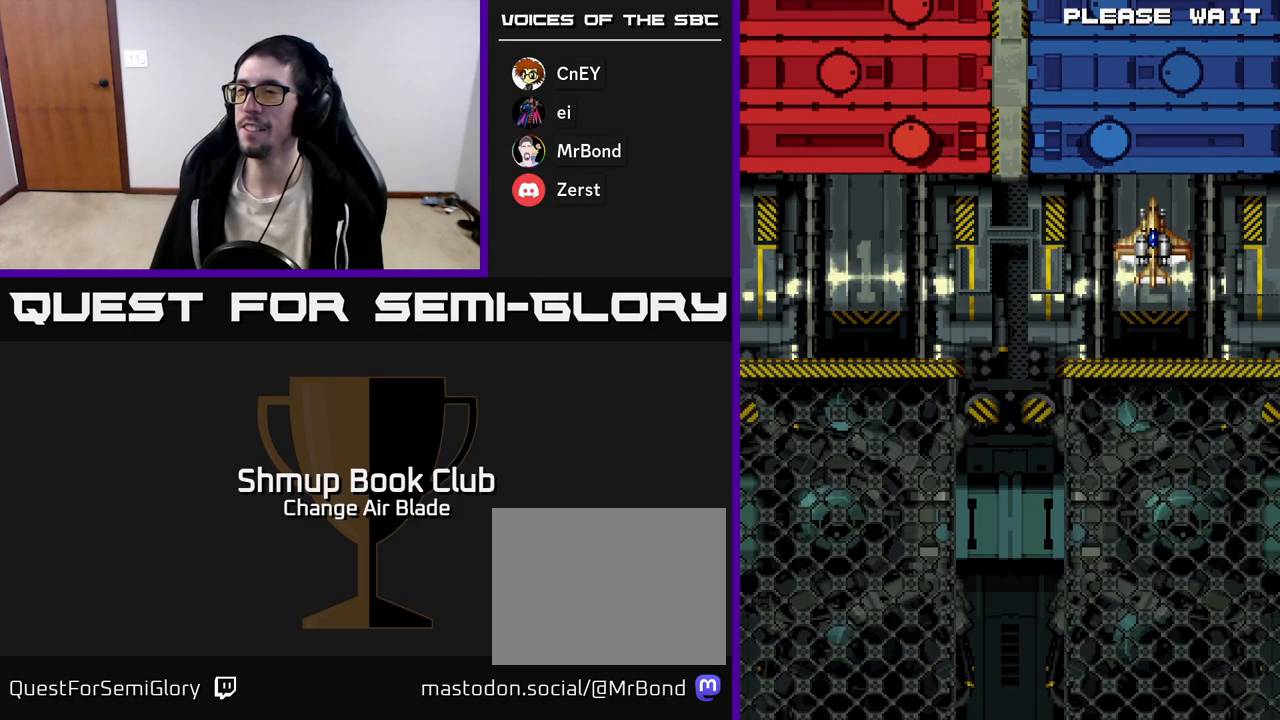
{"buttons": [], "left_stick": "center", "right_stick": "center", "events": [[100, "A", "down"], [183, "A", "up"]]}
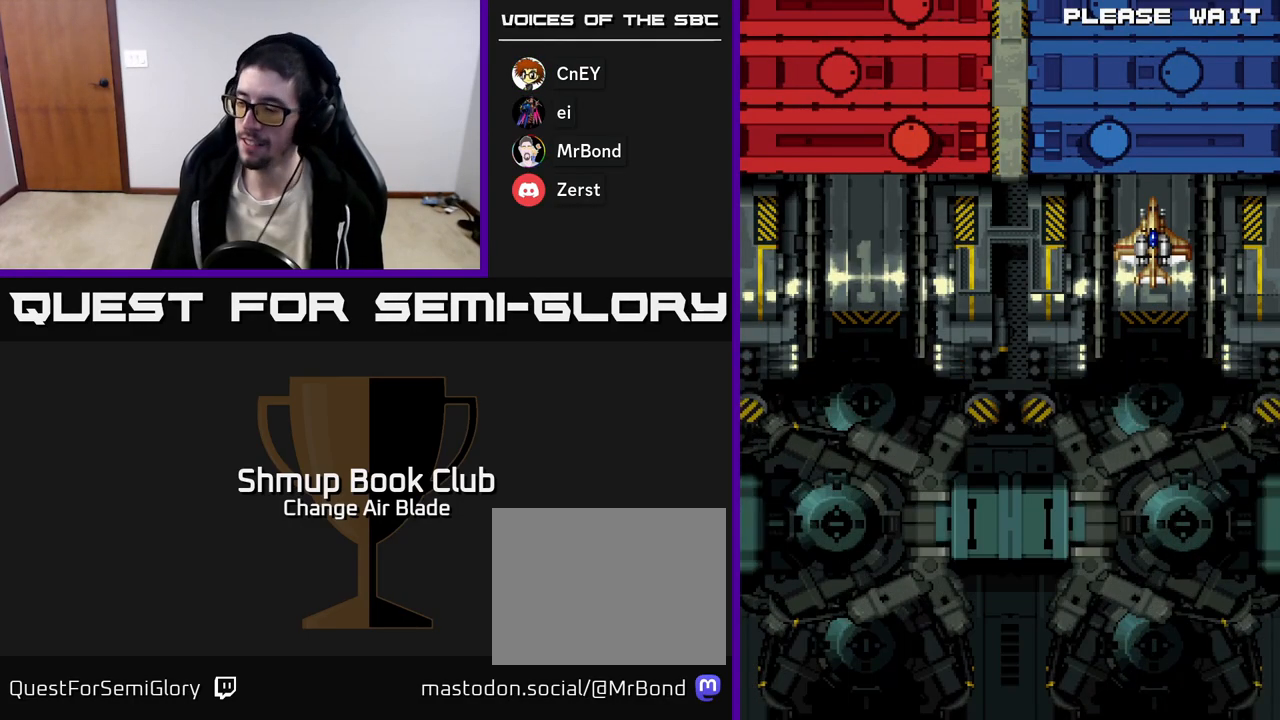
{"buttons": [], "left_stick": "center", "right_stick": "center", "events": []}
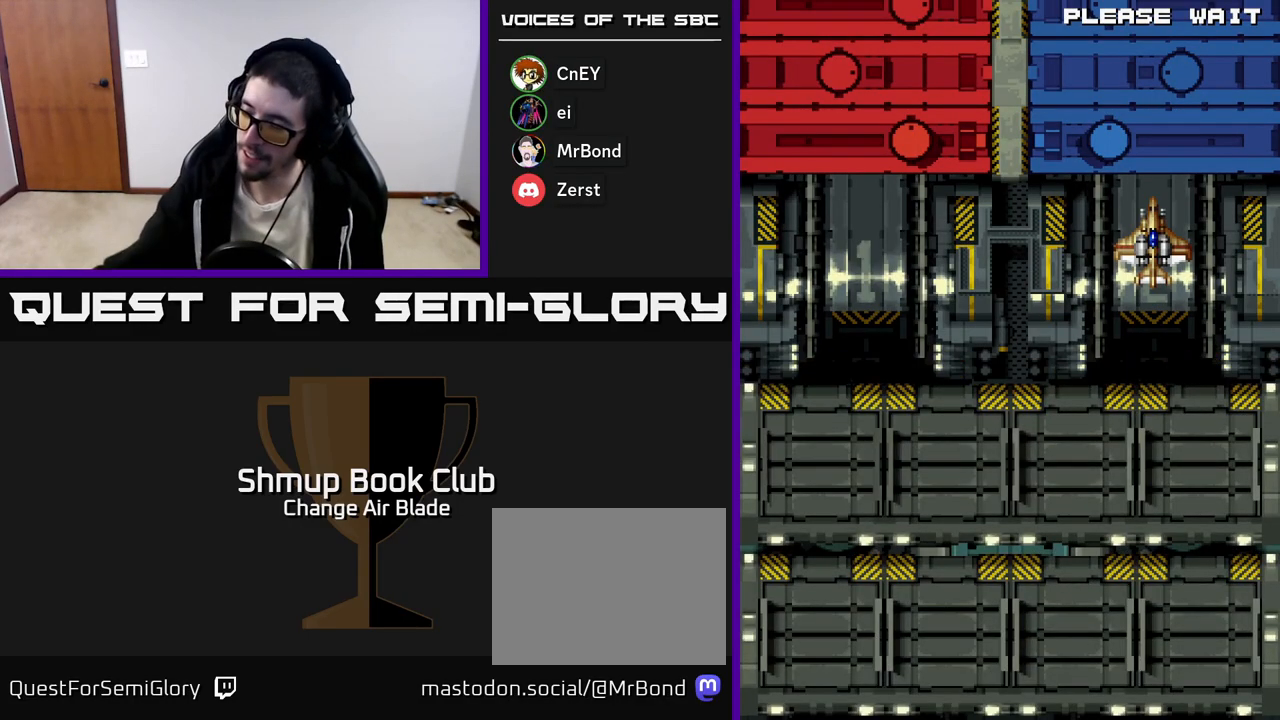
{"buttons": [], "left_stick": "center", "right_stick": "center", "events": []}
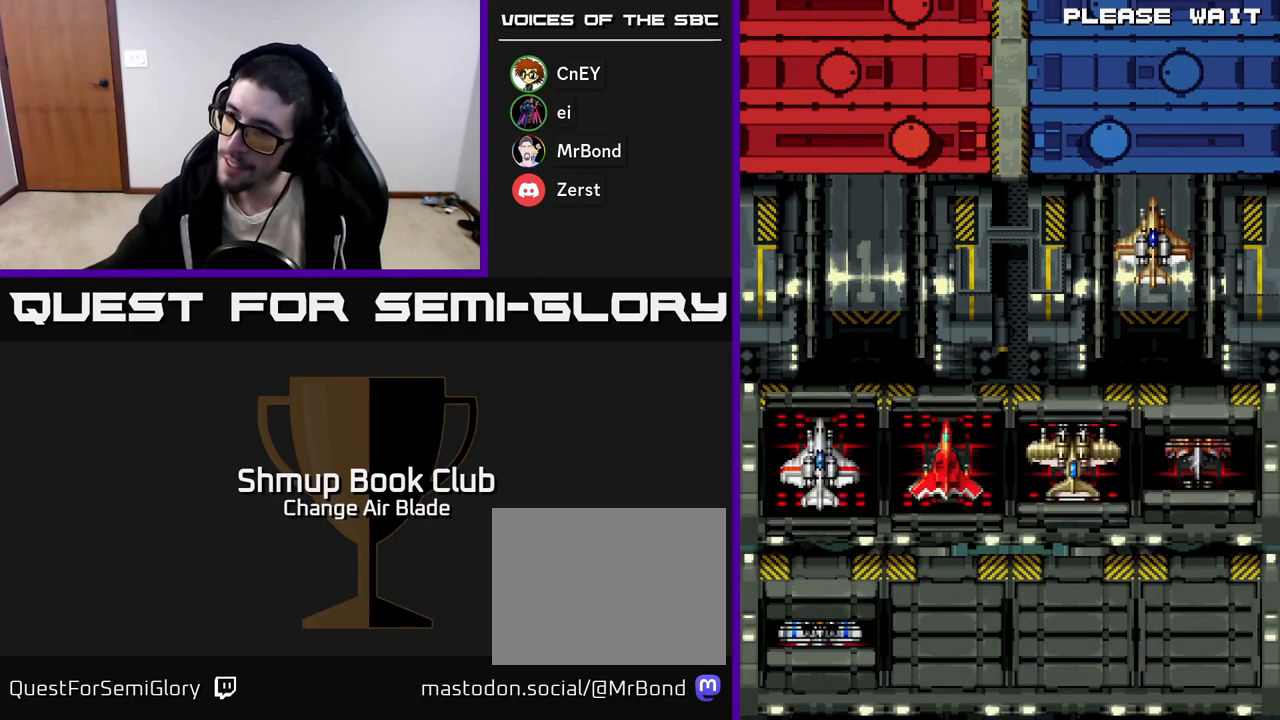
{"buttons": ["DPAD_RIGHT"], "left_stick": "center", "right_stick": "center", "events": [[100, "DPAD_RIGHT", "down"], [250, "DPAD_RIGHT", "up"], [433, "DPAD_RIGHT", "down"]]}
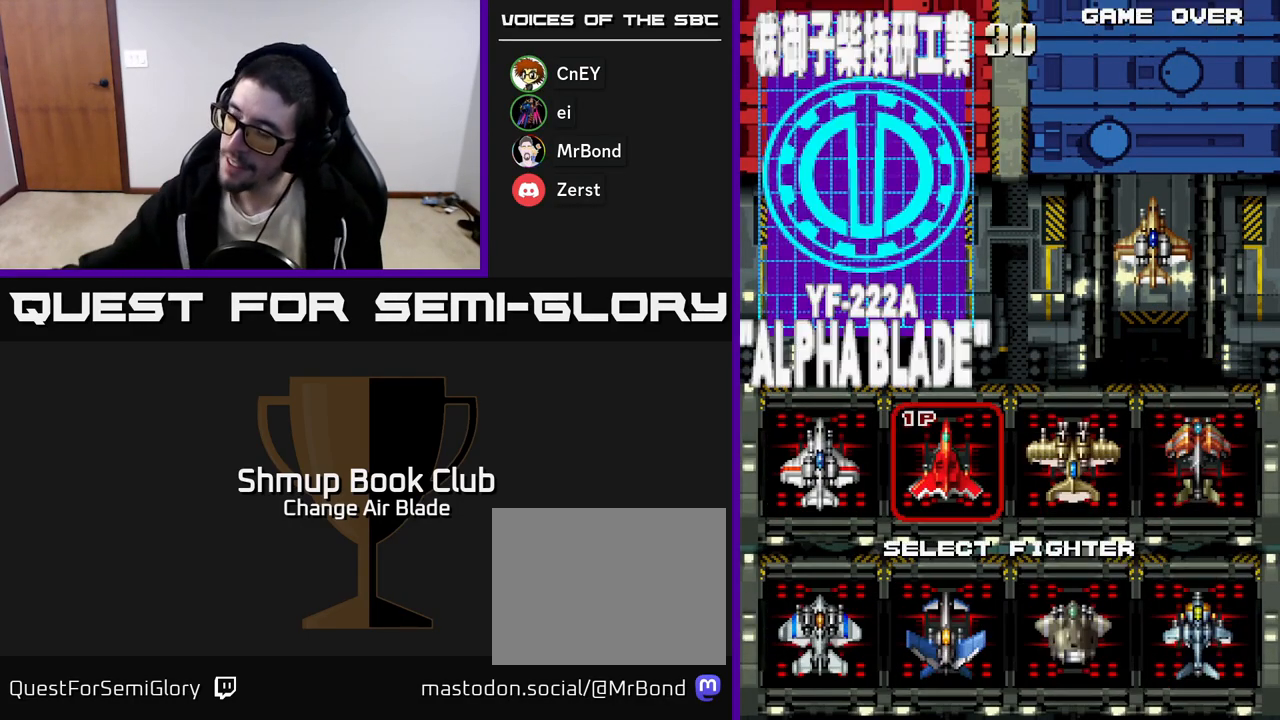
{"buttons": [], "left_stick": "center", "right_stick": "center", "events": [[33, "DPAD_RIGHT", "up"]]}
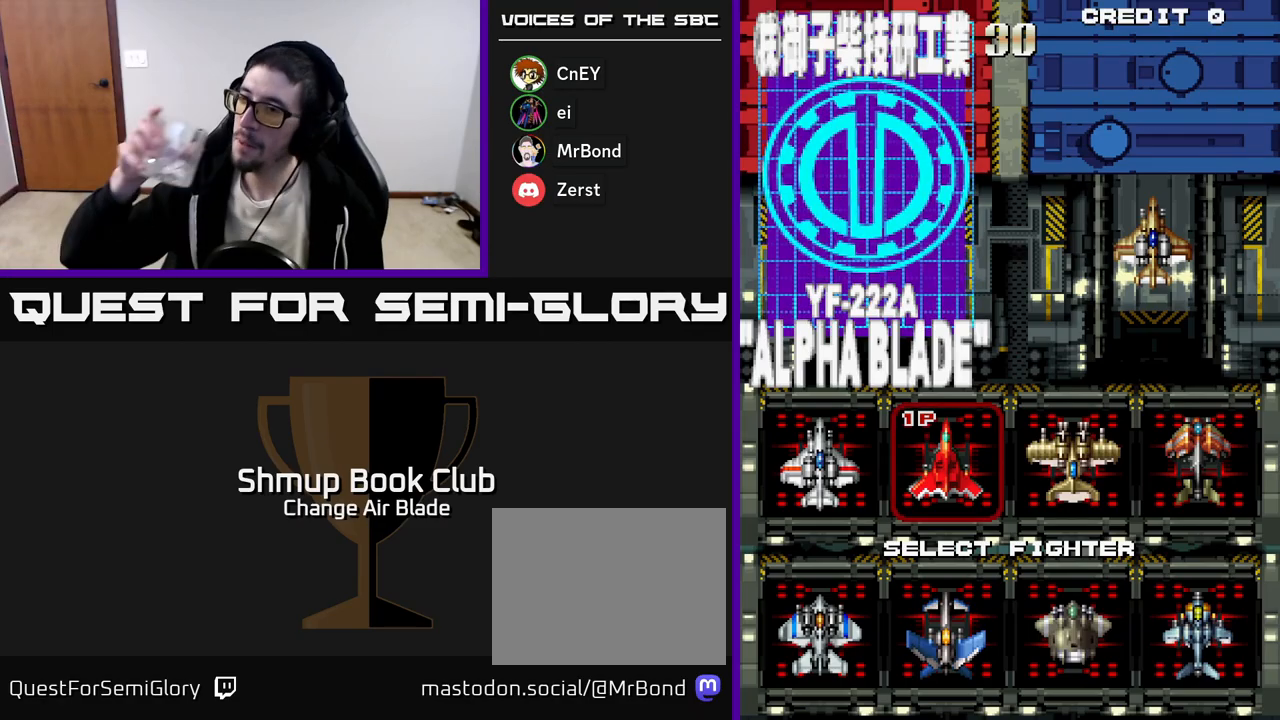
{"buttons": [], "left_stick": "center", "right_stick": "center", "events": [[150, "DPAD_RIGHT", "down"], [300, "DPAD_RIGHT", "up"], [350, "DPAD_LEFT", "down"], [483, "DPAD_LEFT", "up"]]}
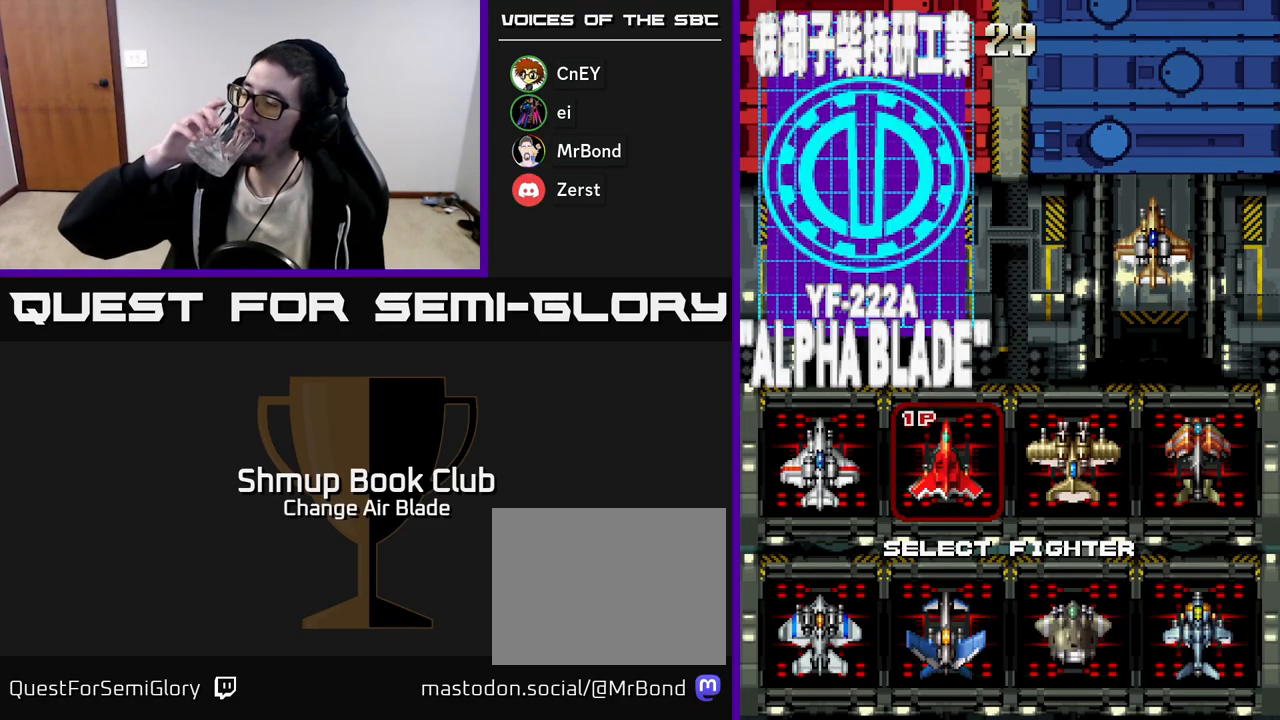
{"buttons": [], "left_stick": "center", "right_stick": "center", "events": []}
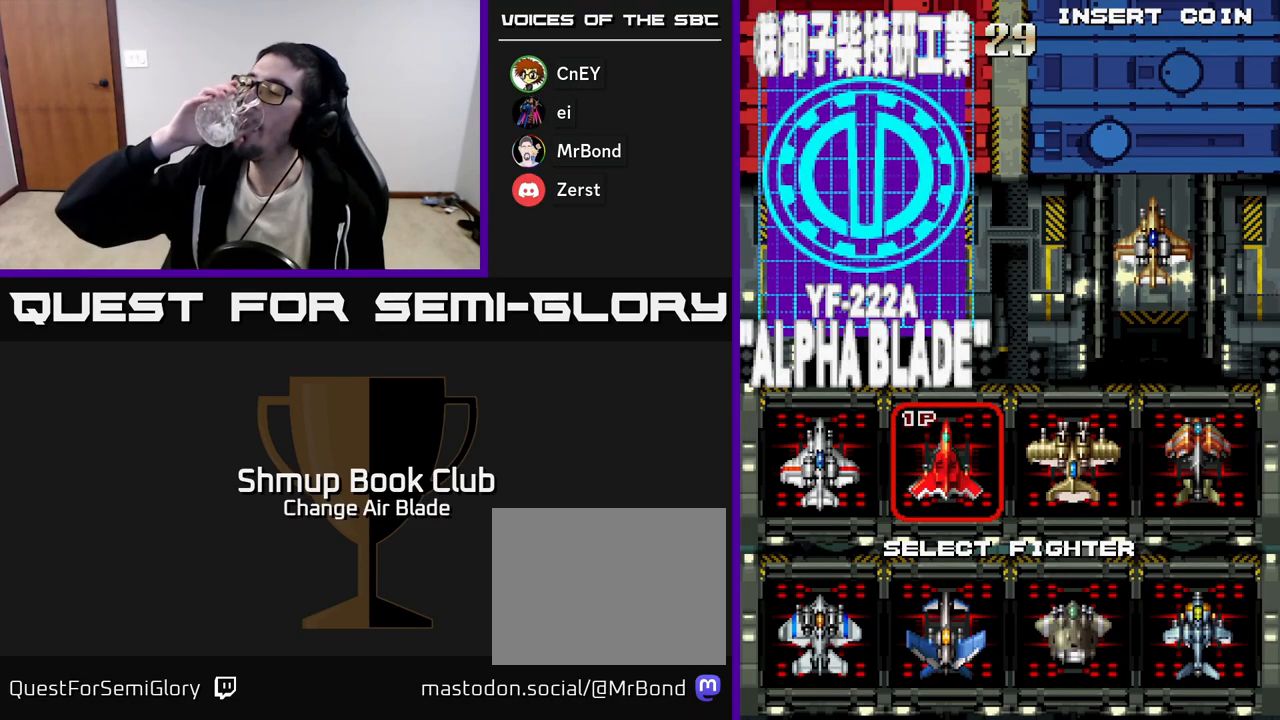
{"buttons": [], "left_stick": "center", "right_stick": "center", "events": []}
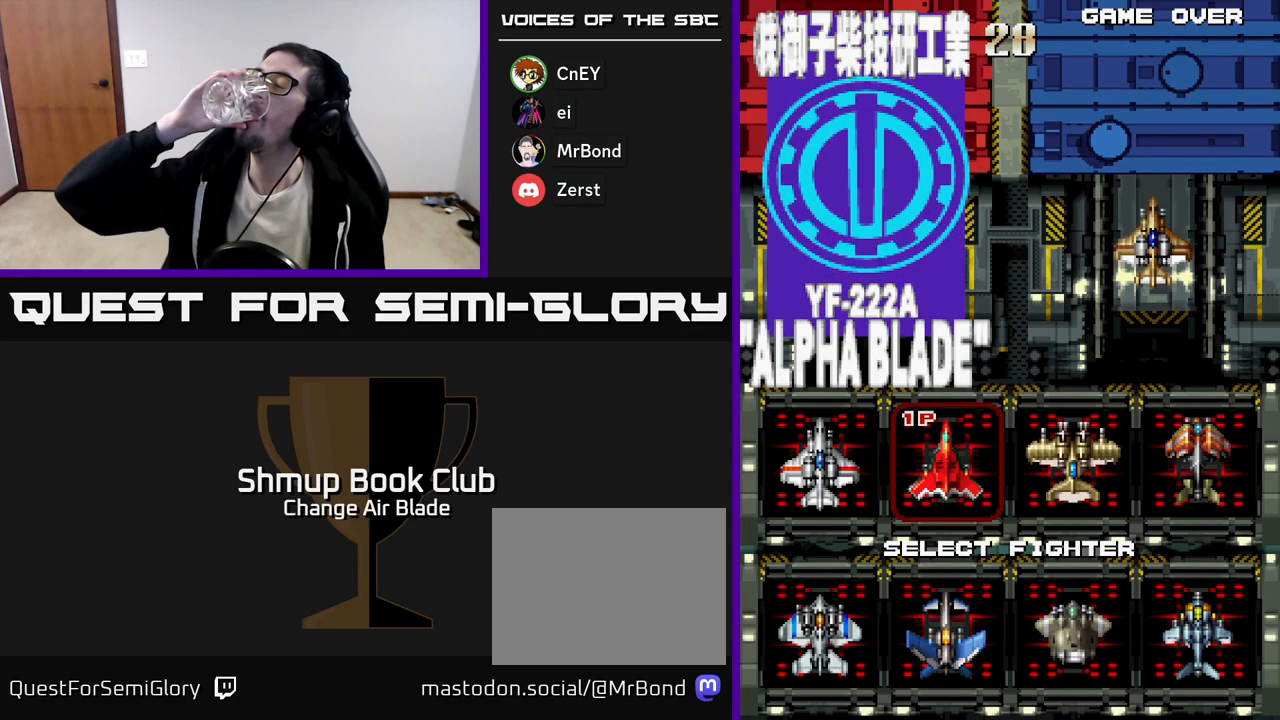
{"buttons": [], "left_stick": "center", "right_stick": "center", "events": []}
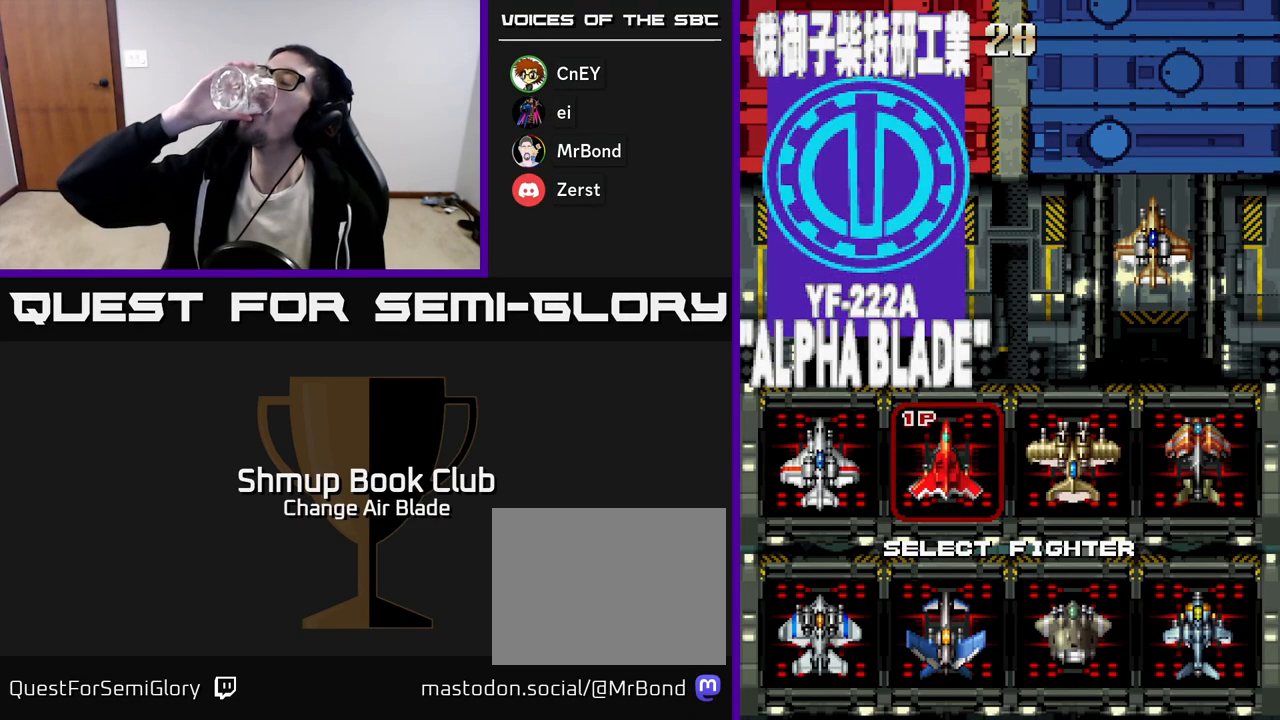
{"buttons": [], "left_stick": "center", "right_stick": "center", "events": []}
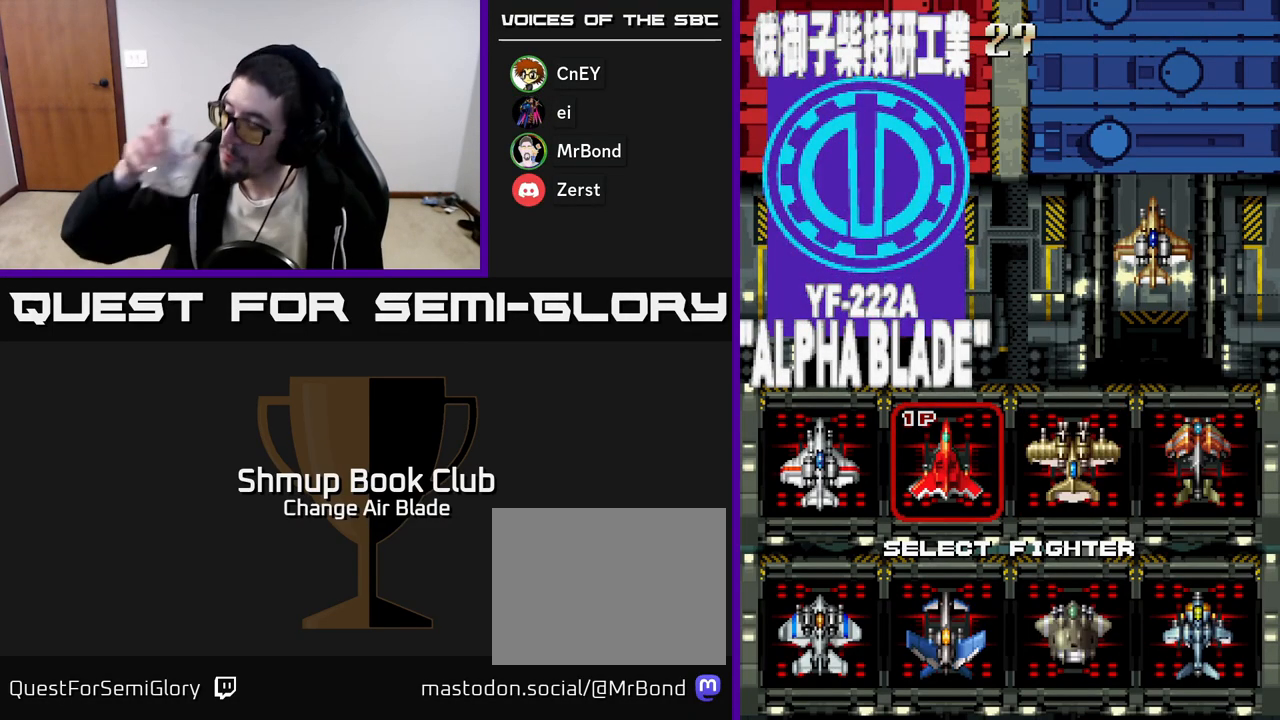
{"buttons": [], "left_stick": "center", "right_stick": "center", "events": []}
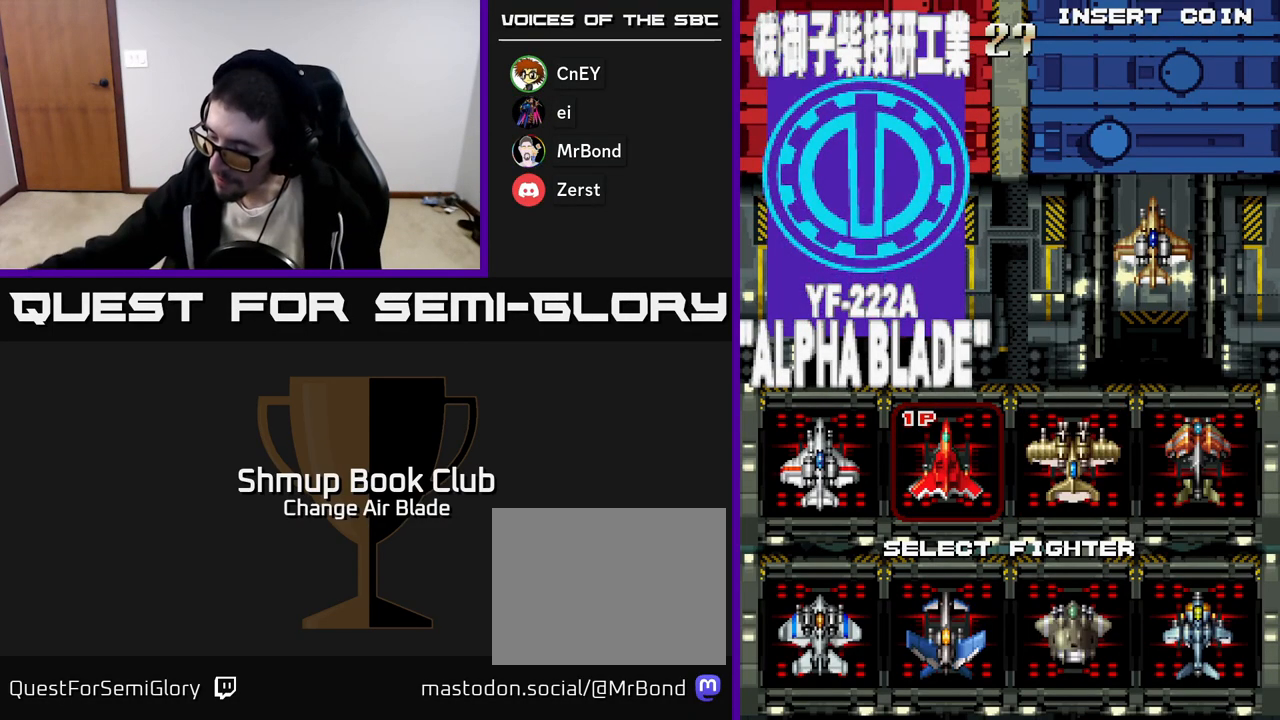
{"buttons": [], "left_stick": "center", "right_stick": "center", "events": []}
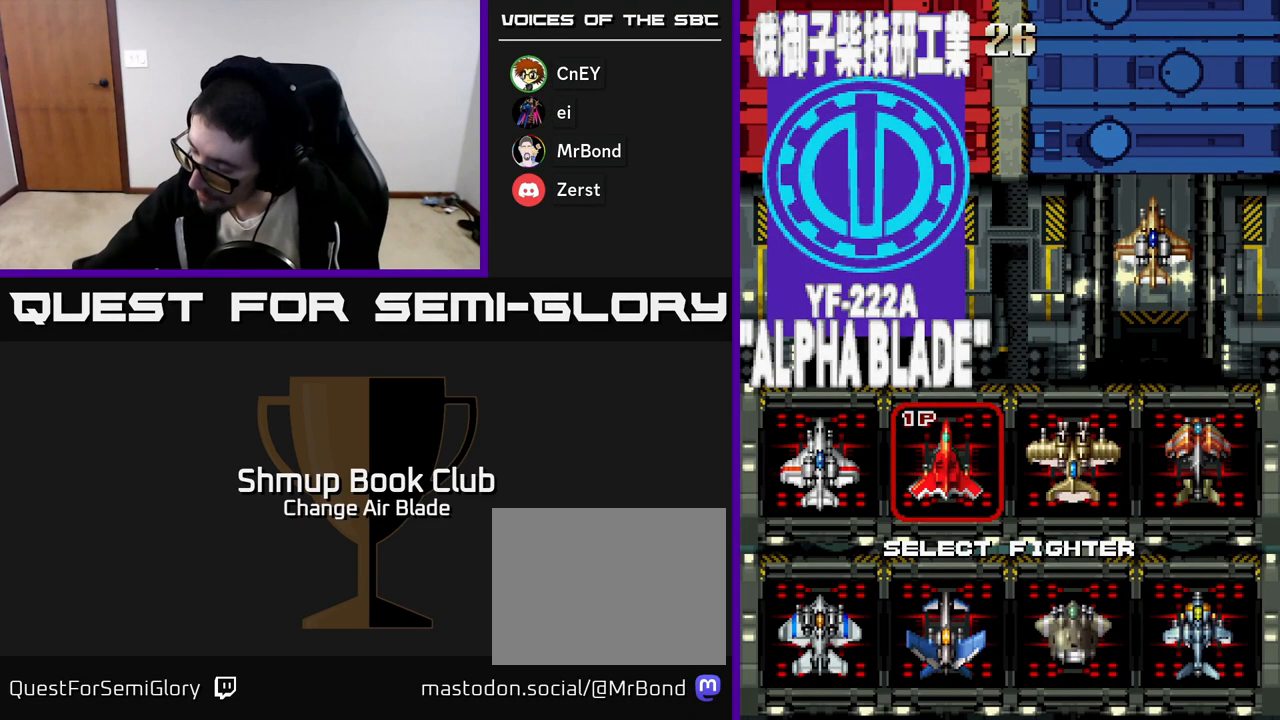
{"buttons": [], "left_stick": "center", "right_stick": "center", "events": []}
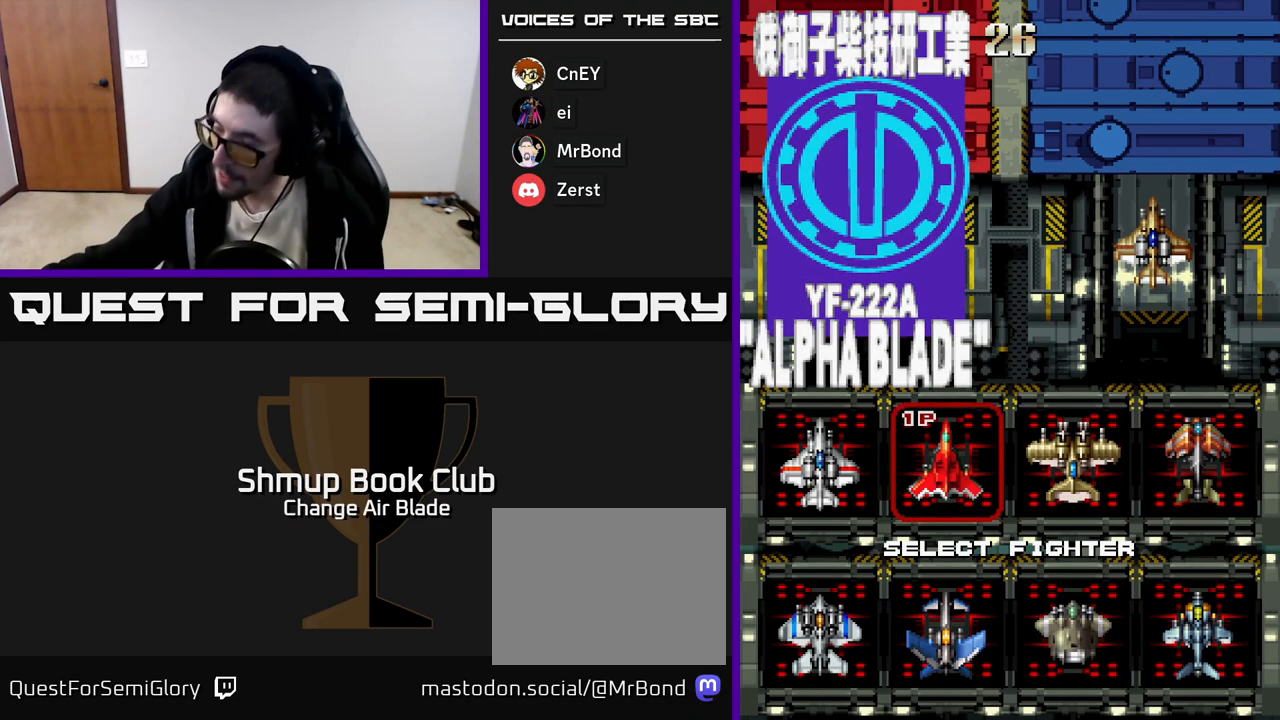
{"buttons": [], "left_stick": "center", "right_stick": "center", "events": []}
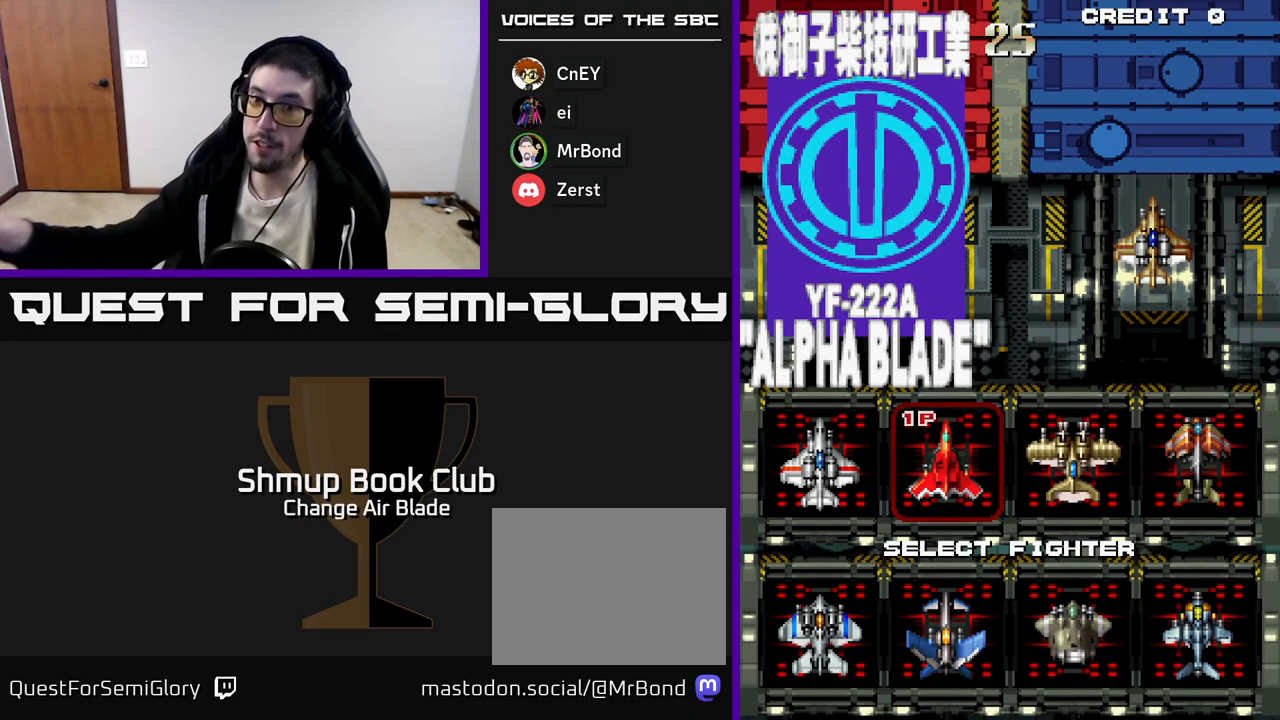
{"buttons": [], "left_stick": "center", "right_stick": "center", "events": []}
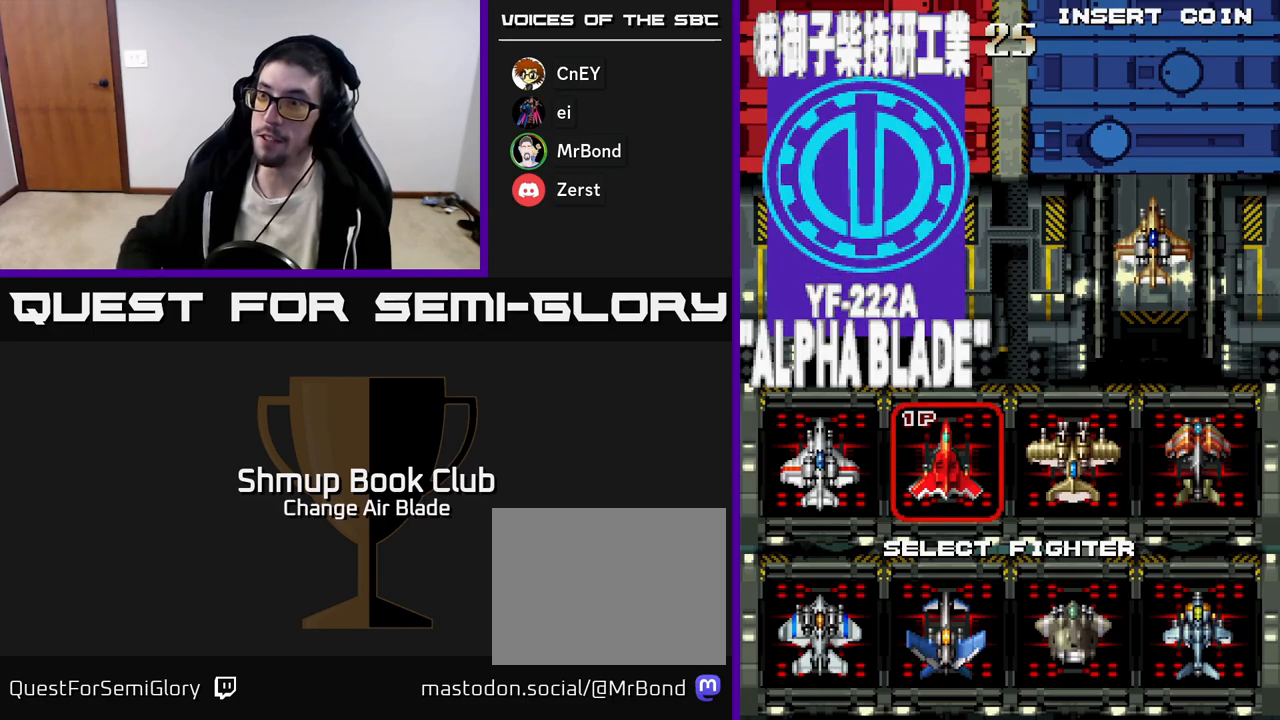
{"buttons": [], "left_stick": "center", "right_stick": "center", "events": []}
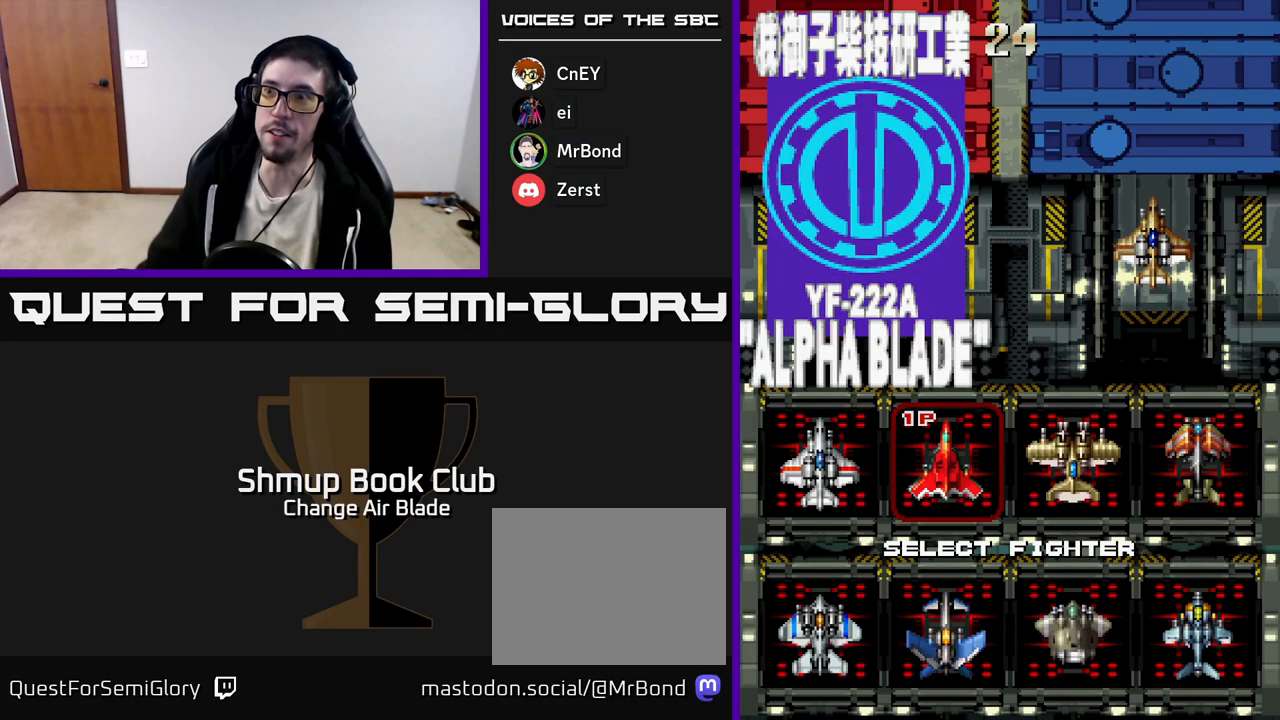
{"buttons": ["A"], "left_stick": "center", "right_stick": "center", "events": [[300, "A", "down"]]}
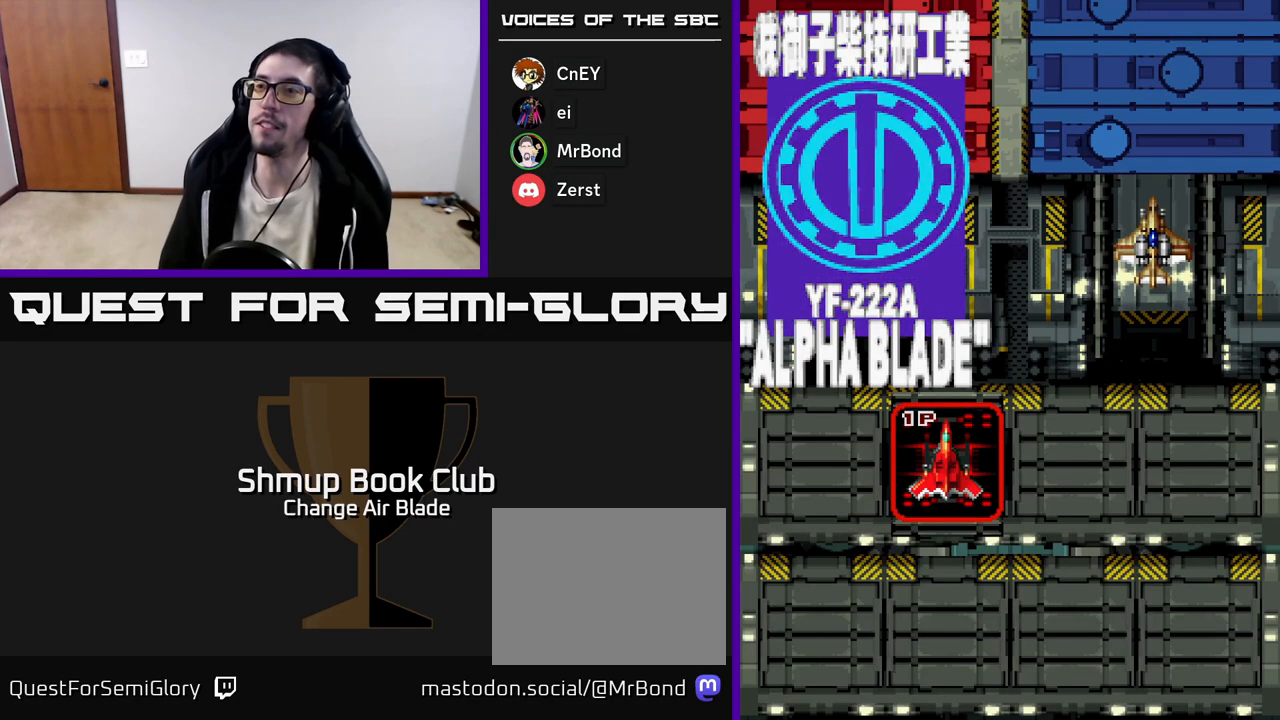
{"buttons": [], "left_stick": "center", "right_stick": "center", "events": [[150, "A", "up"]]}